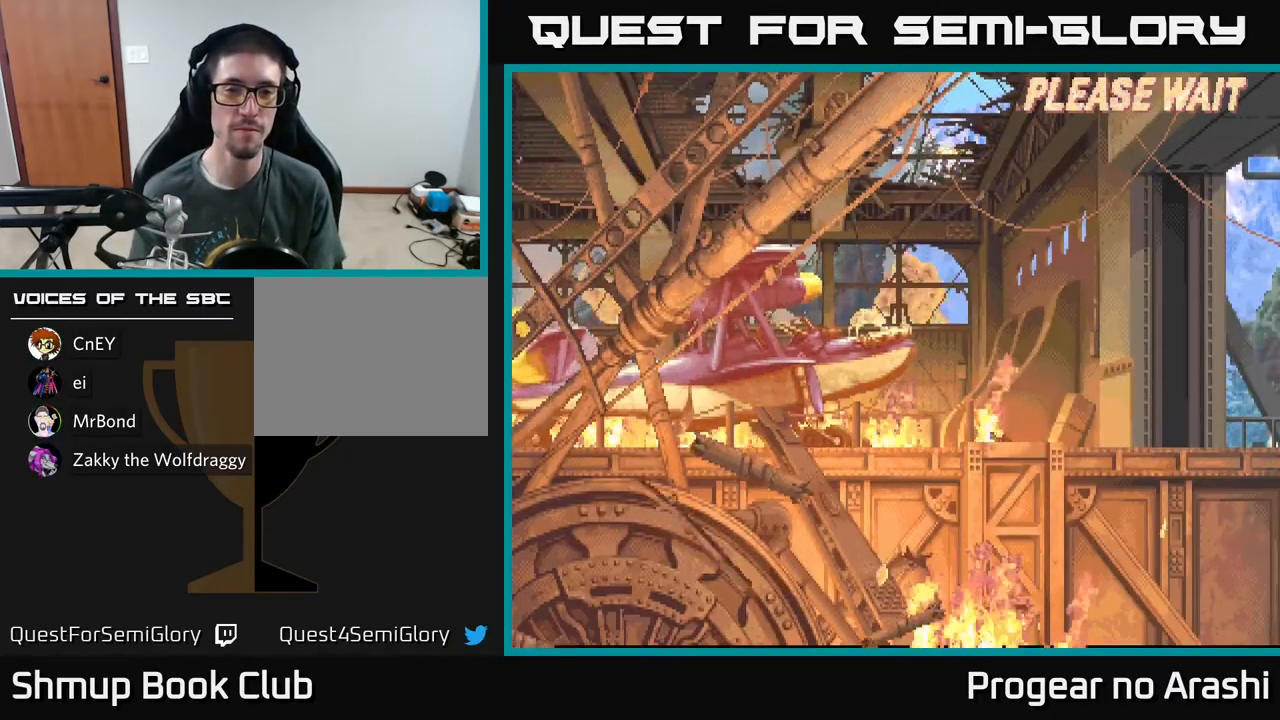
Gameplay with a controller (Xbox layout); each line is a JSON object with the inputs held at the frame after it. "events" lists button and stick changes between this image and that frame as [ms after this image, input, new state], when the widget could be followed in between. Not read: right_stick.
{"buttons": [], "left_stick": "center", "events": []}
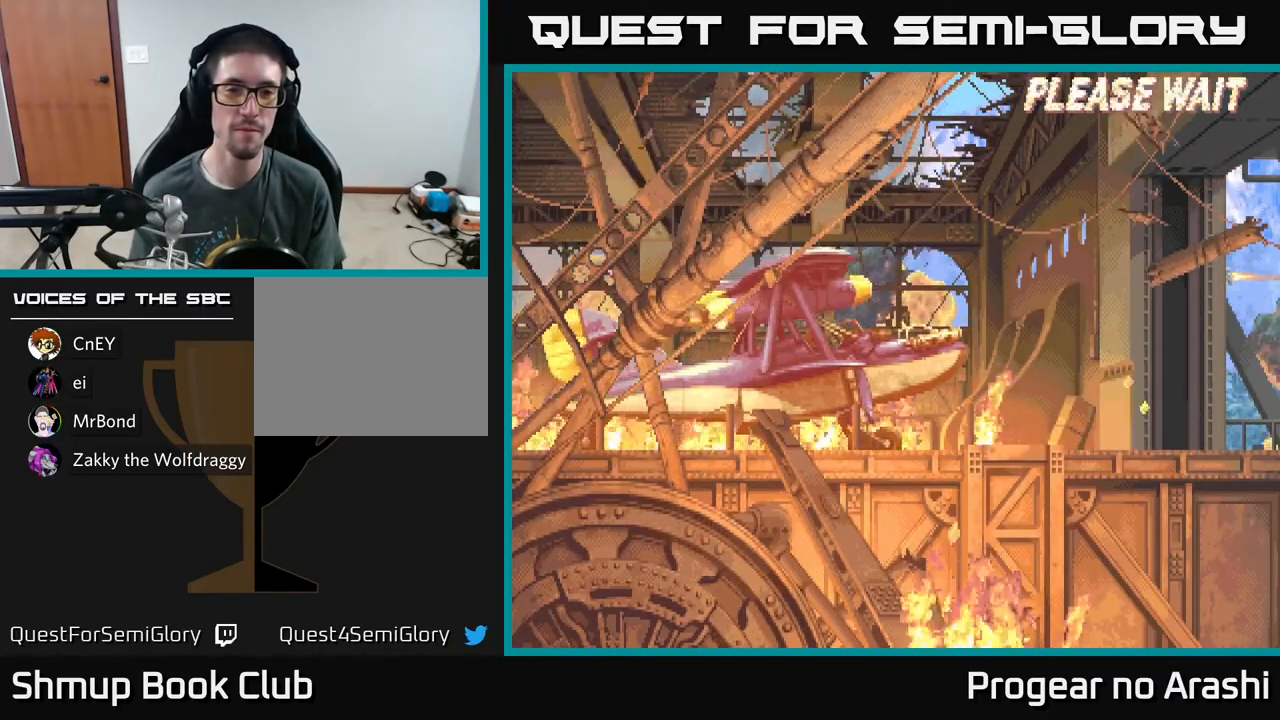
{"buttons": [], "left_stick": "center", "events": []}
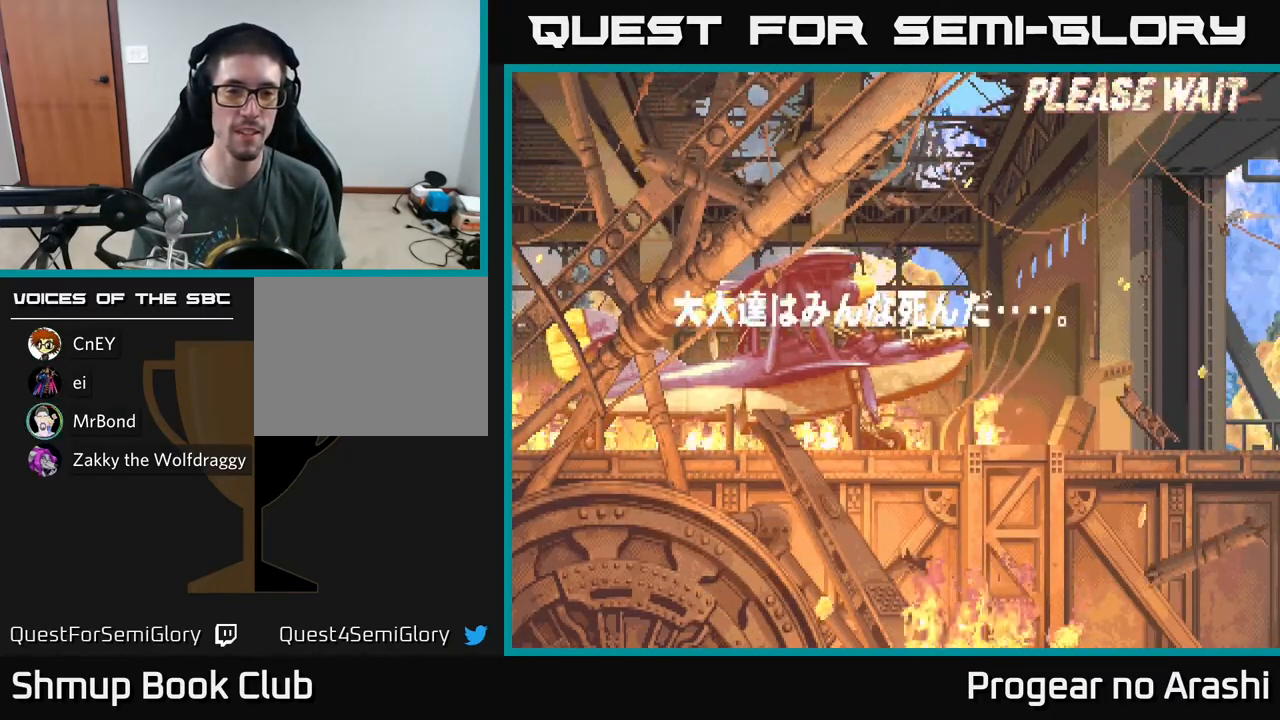
{"buttons": [], "left_stick": "center", "events": []}
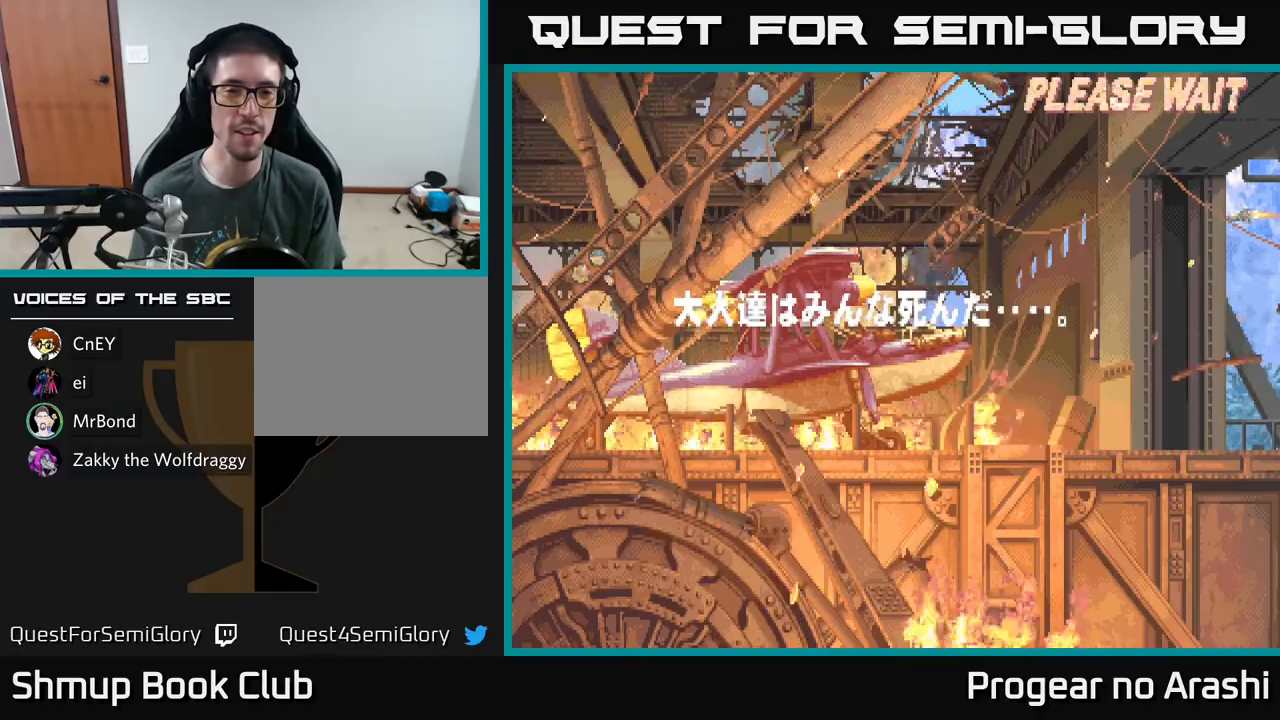
{"buttons": [], "left_stick": "center", "events": []}
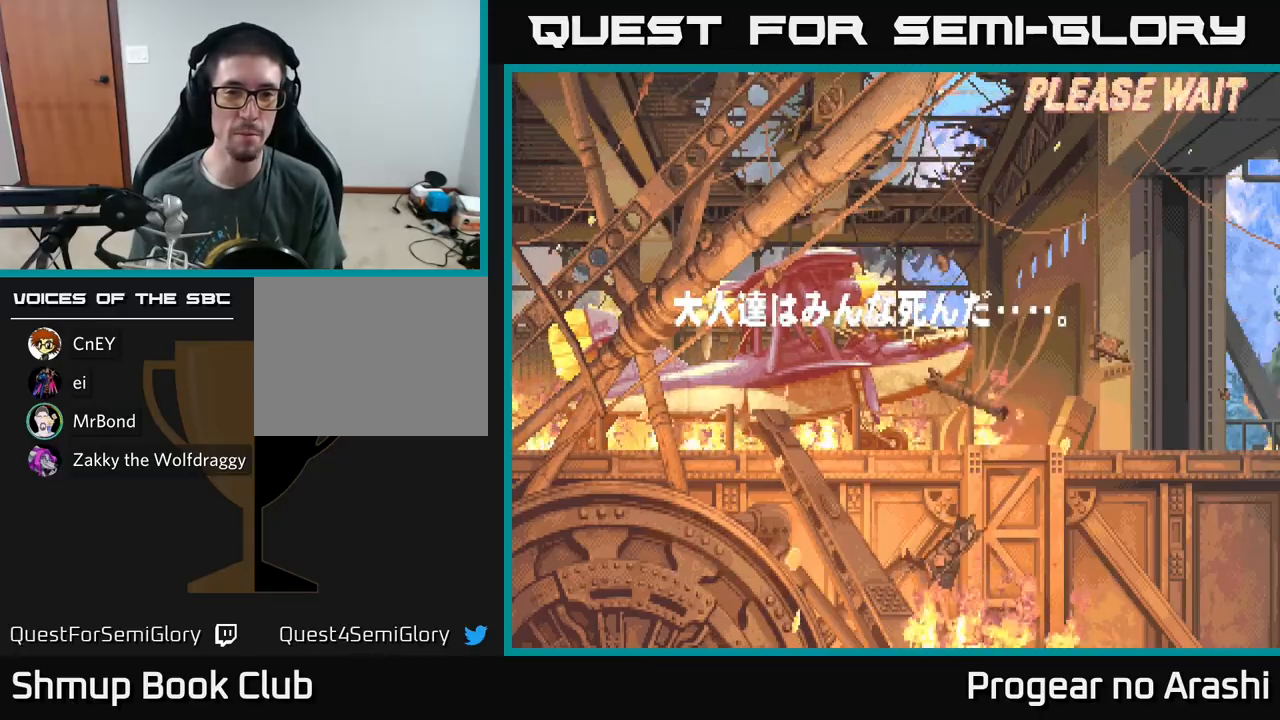
{"buttons": [], "left_stick": "center", "events": []}
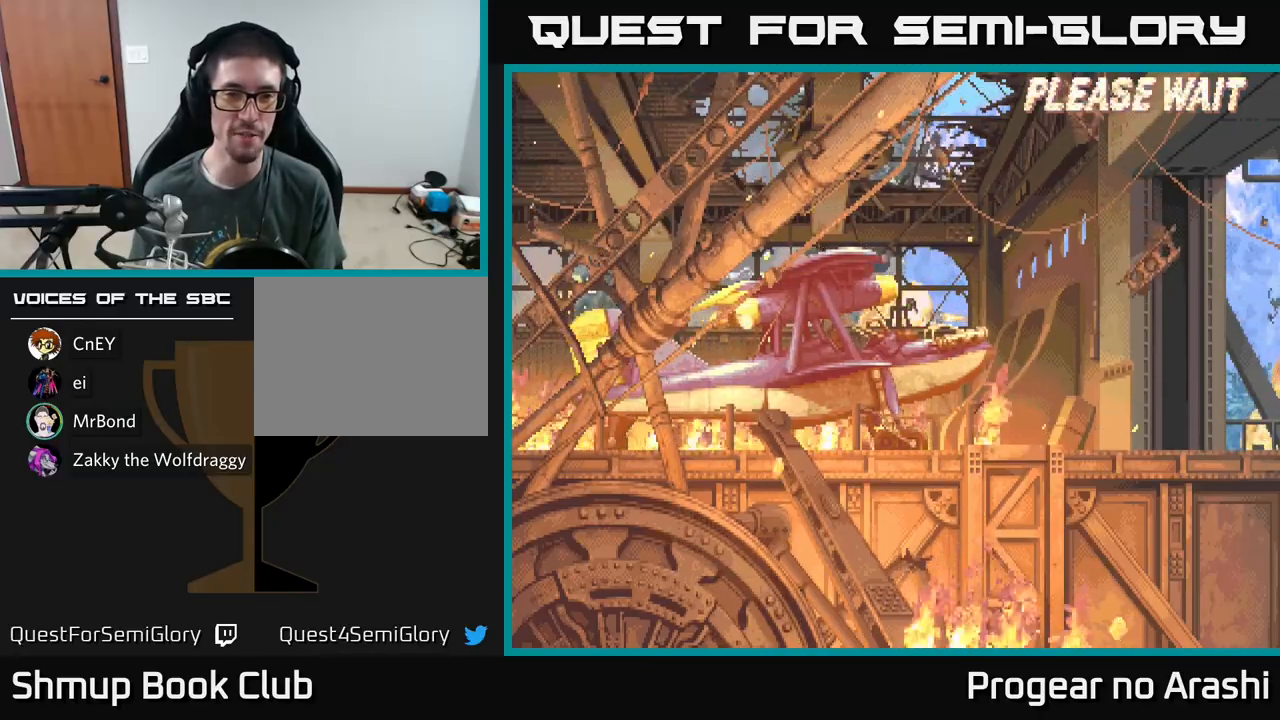
{"buttons": [], "left_stick": "center", "events": []}
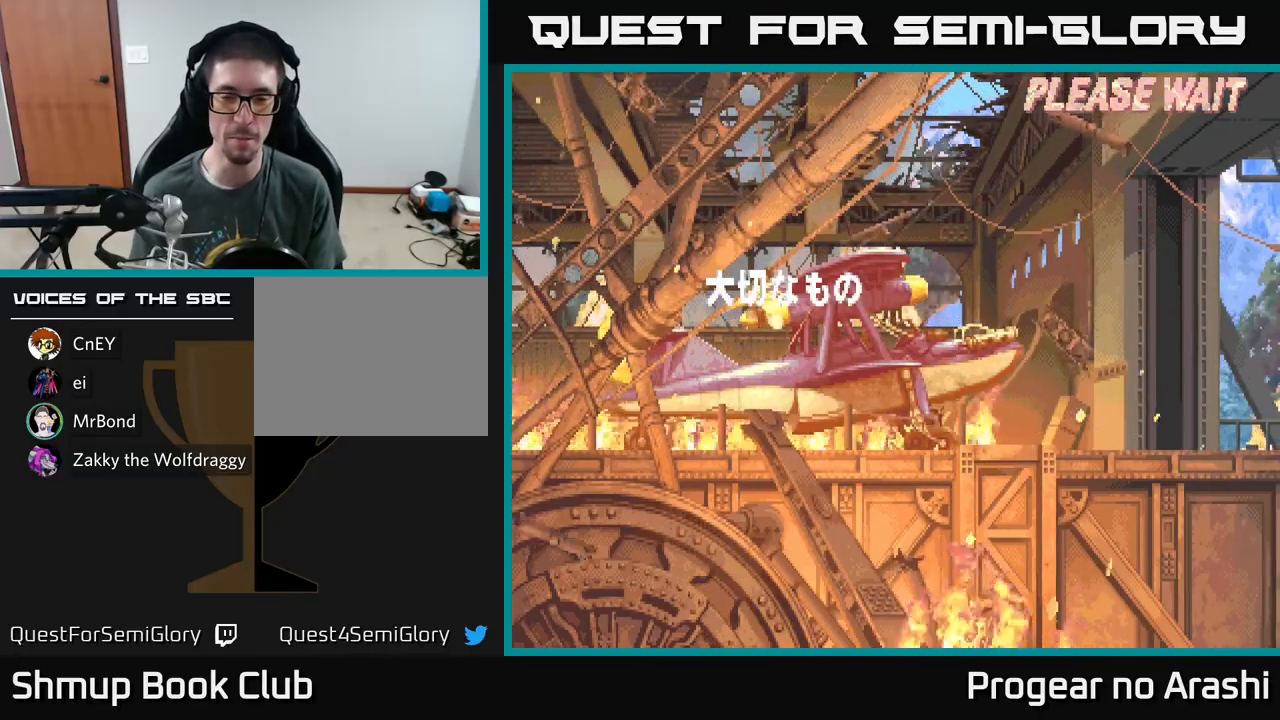
{"buttons": ["A", "X"], "left_stick": "center", "events": [[450, "A", "down"], [467, "X", "down"]]}
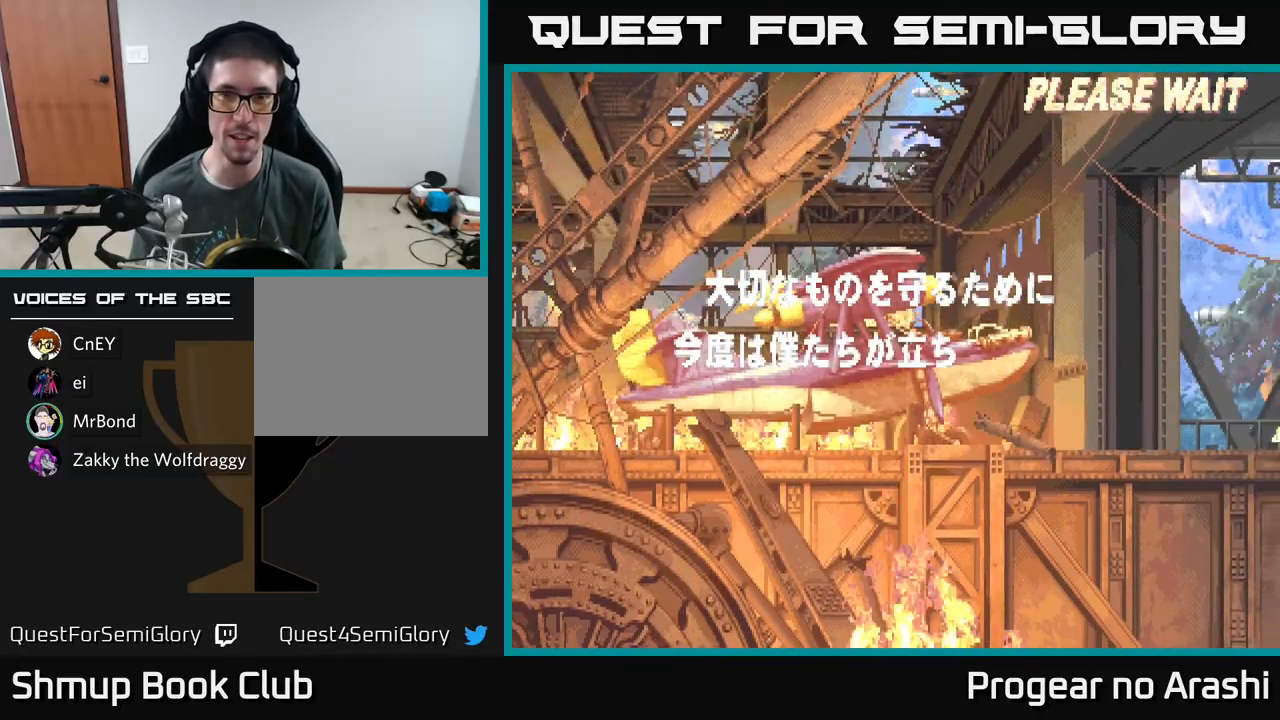
{"buttons": [], "left_stick": "center", "events": [[67, "X", "up"], [183, "A", "up"]]}
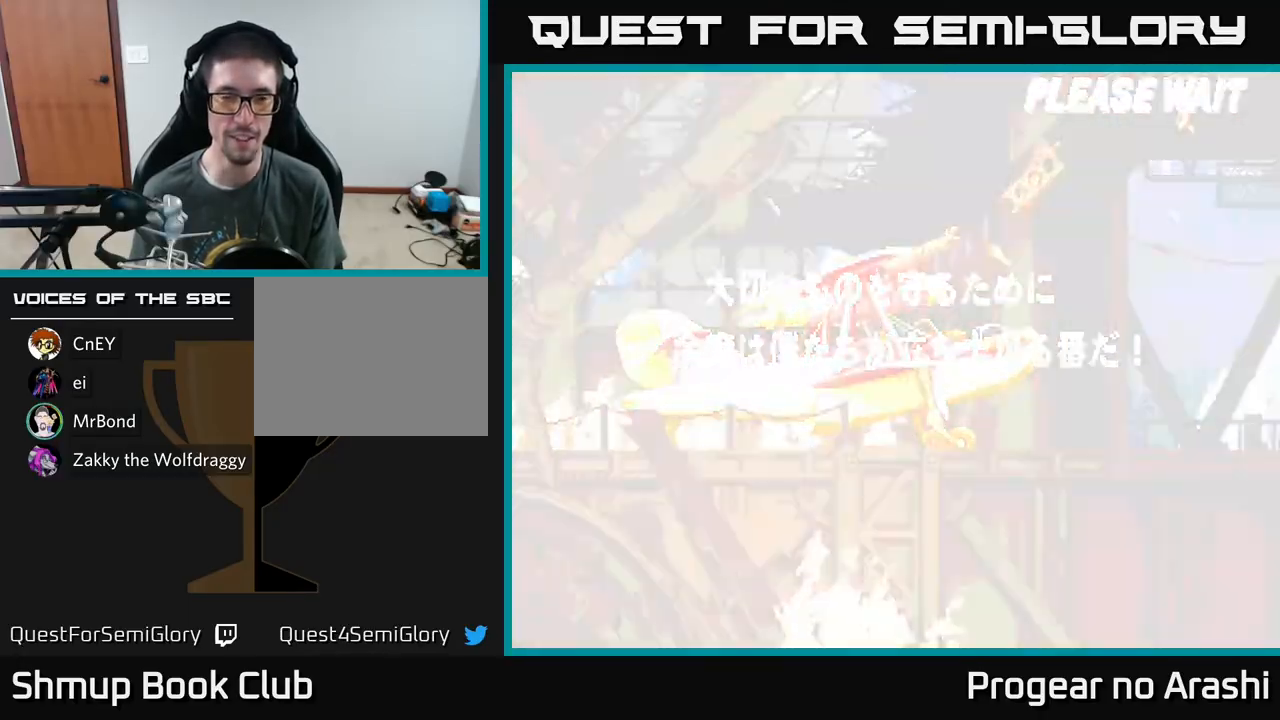
{"buttons": [], "left_stick": "center", "events": []}
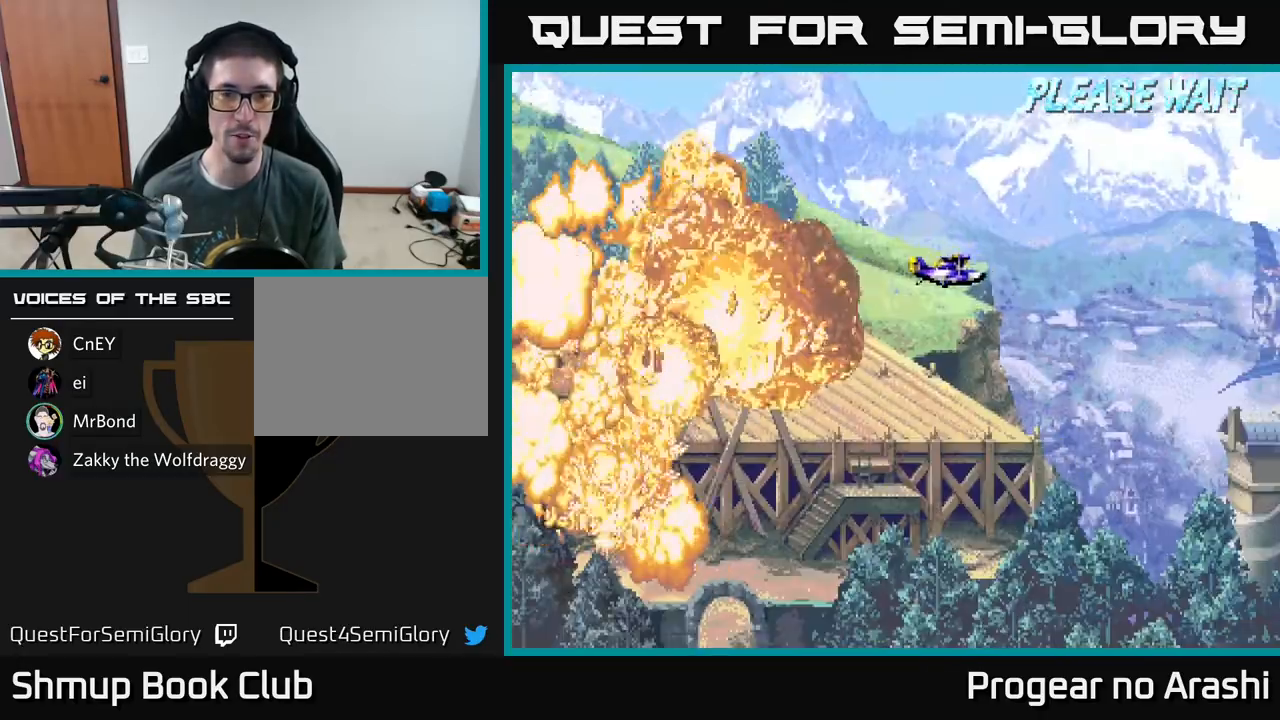
{"buttons": [], "left_stick": "center", "events": []}
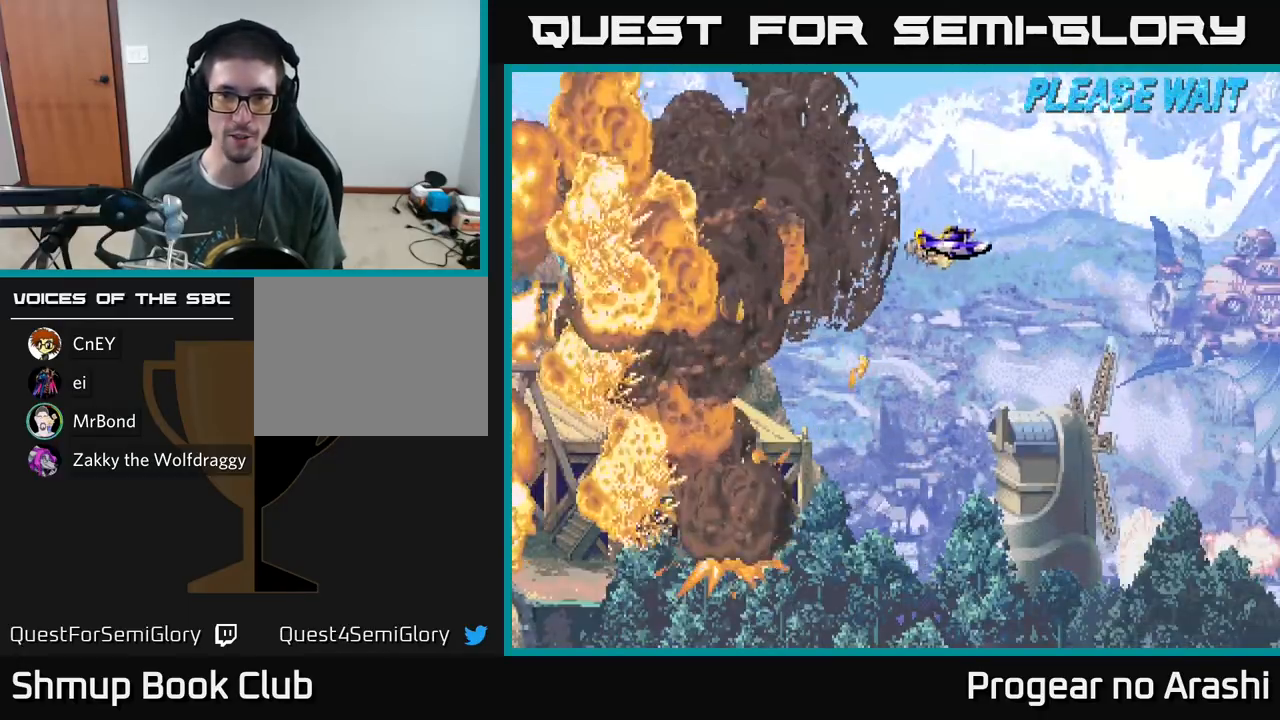
{"buttons": [], "left_stick": "center", "events": [[250, "DPAD_RIGHT", "down"], [433, "DPAD_RIGHT", "up"]]}
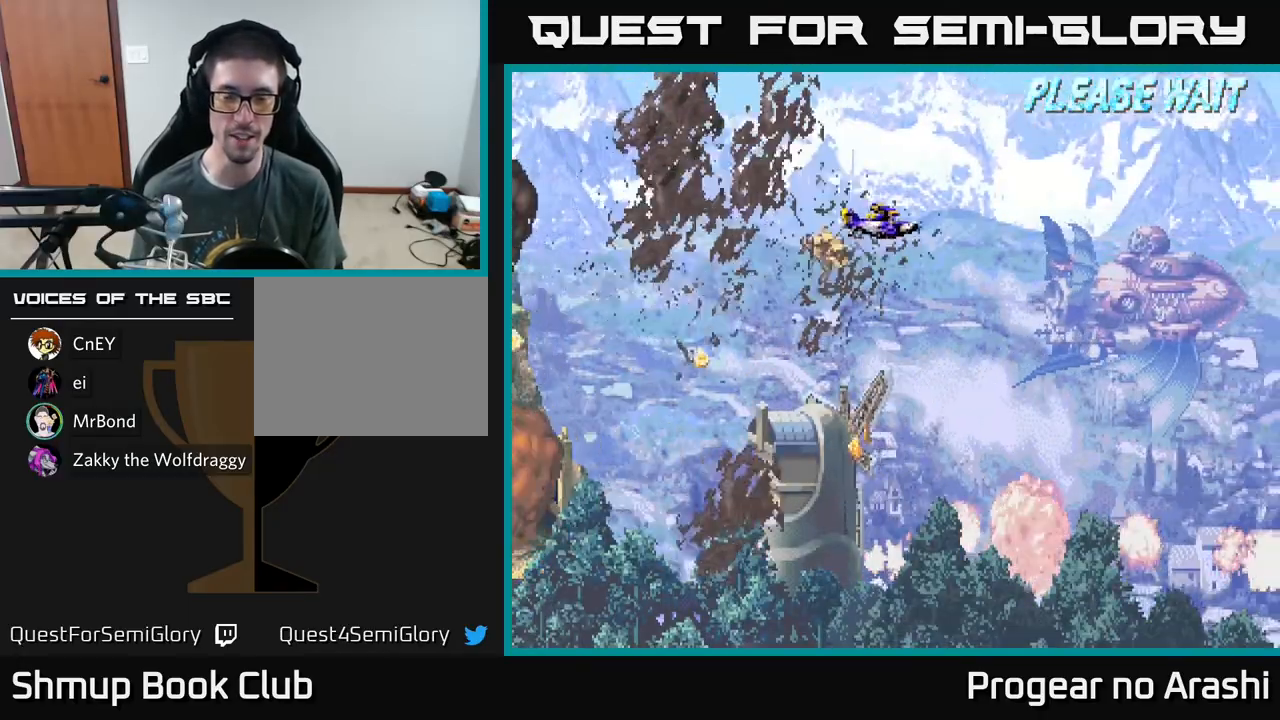
{"buttons": ["X", "DPAD_DOWN"], "left_stick": "center", "events": [[117, "X", "down"], [133, "DPAD_DOWN", "down"]]}
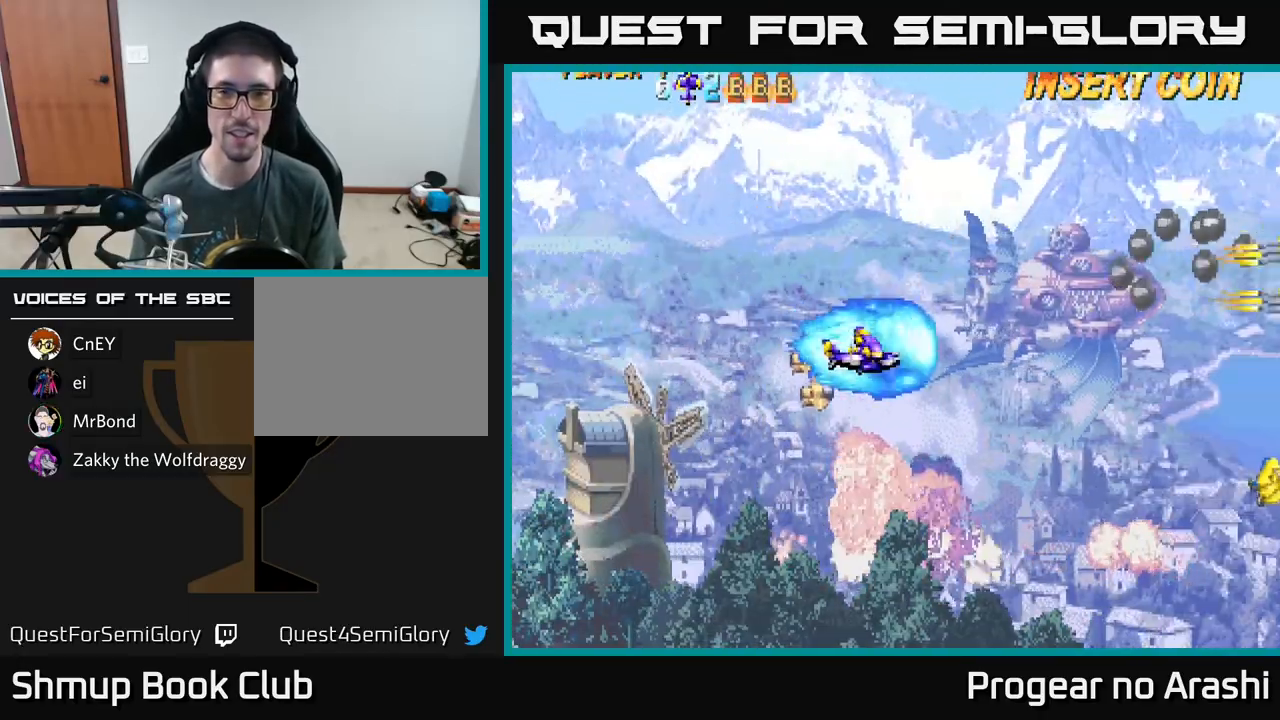
{"buttons": ["X", "DPAD_RIGHT"], "left_stick": "center", "events": [[200, "DPAD_DOWN", "up"], [283, "DPAD_UP", "down"], [467, "DPAD_RIGHT", "down"], [467, "DPAD_UP", "up"]]}
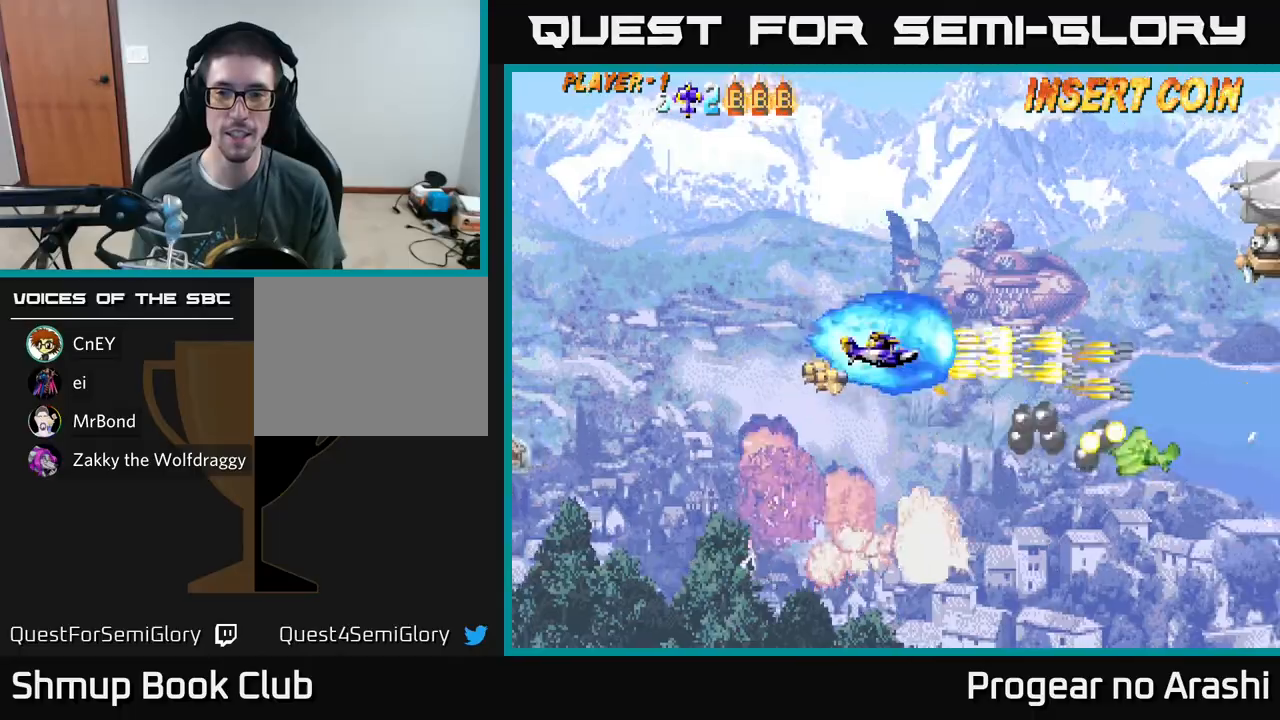
{"buttons": ["X", "DPAD_UP"], "left_stick": "center", "events": [[17, "DPAD_DOWN", "down"], [17, "DPAD_RIGHT", "up"], [267, "DPAD_DOWN", "up"], [317, "DPAD_UP", "down"]]}
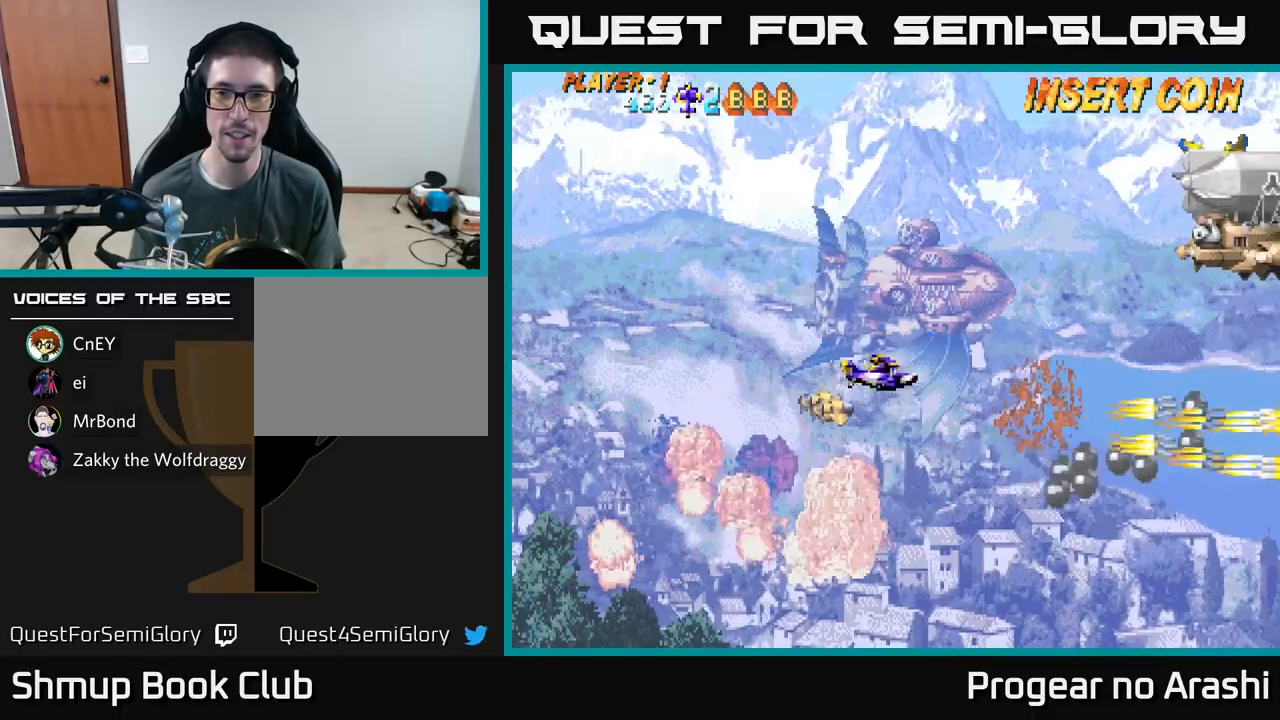
{"buttons": ["A", "DPAD_RIGHT"], "left_stick": "center", "events": [[167, "A", "down"], [217, "X", "up"], [333, "DPAD_RIGHT", "down"], [450, "DPAD_UP", "up"]]}
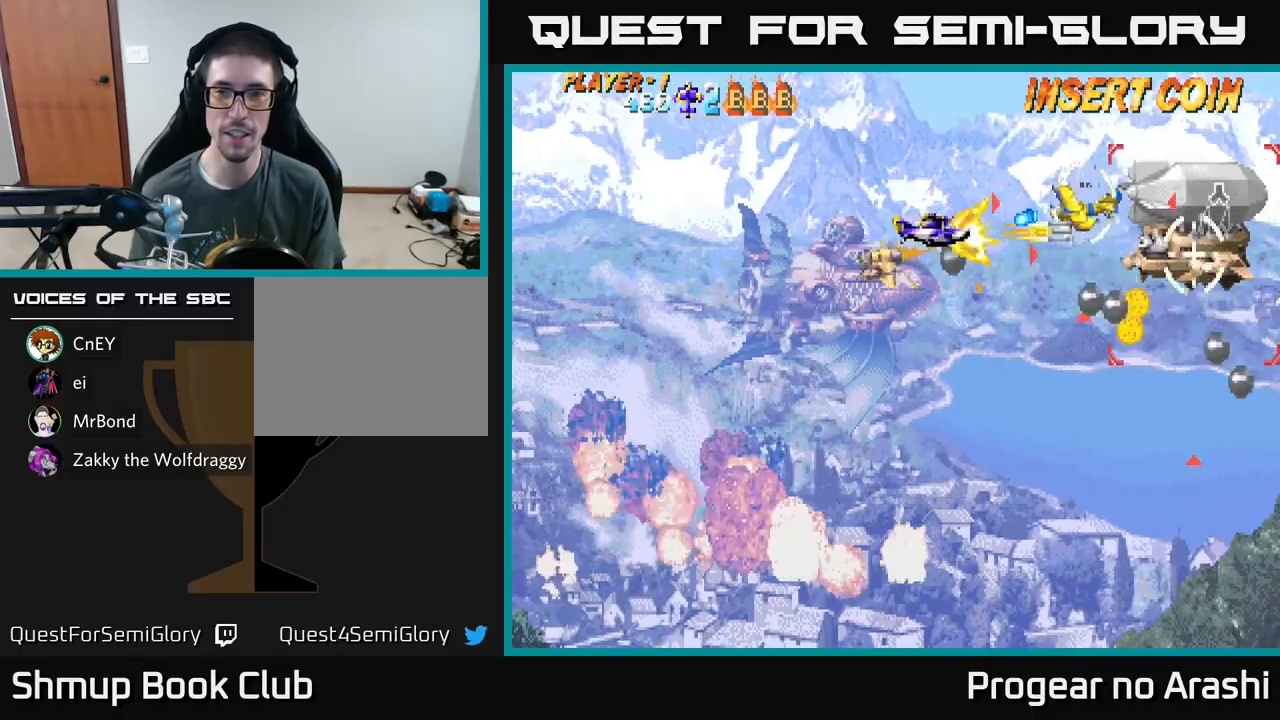
{"buttons": ["X", "DPAD_LEFT"], "left_stick": "center", "events": [[33, "DPAD_RIGHT", "up"], [67, "DPAD_LEFT", "down"], [250, "DPAD_DOWN", "down"], [417, "A", "up"], [417, "X", "down"], [433, "DPAD_DOWN", "up"]]}
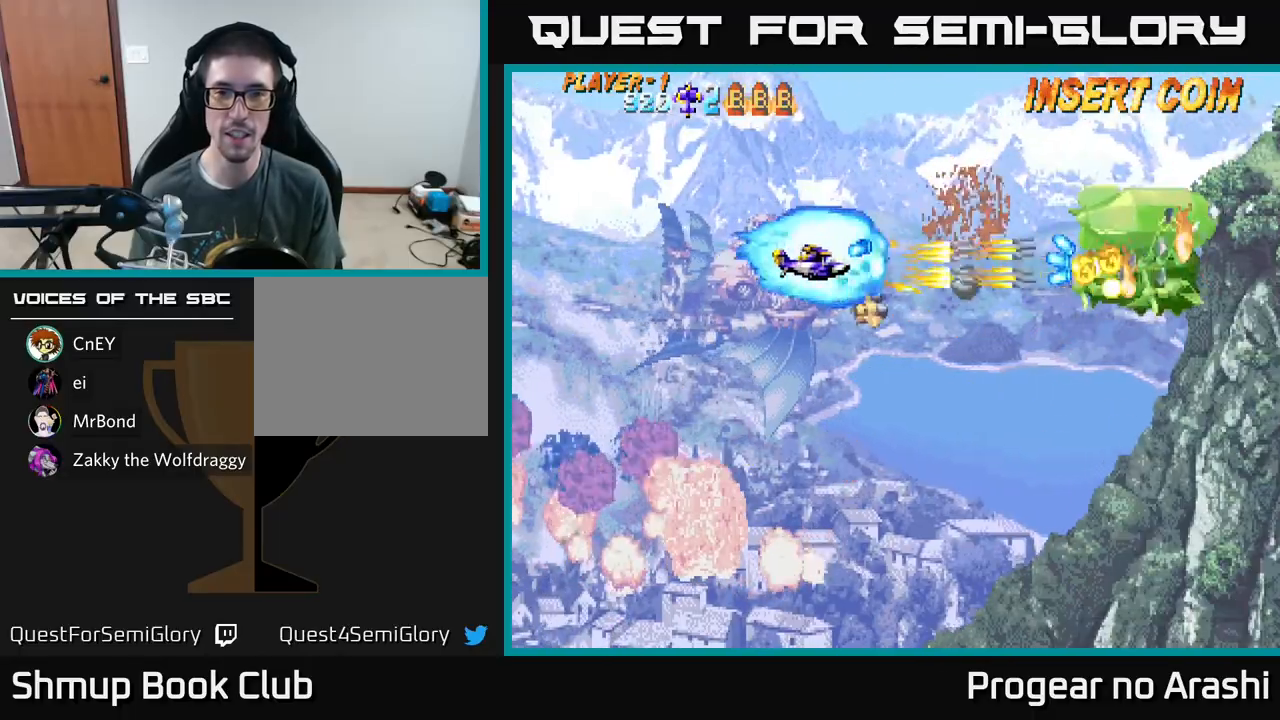
{"buttons": ["X", "DPAD_RIGHT"], "left_stick": "center", "events": [[283, "DPAD_UP", "down"], [300, "DPAD_LEFT", "up"], [383, "DPAD_RIGHT", "down"], [433, "DPAD_UP", "up"]]}
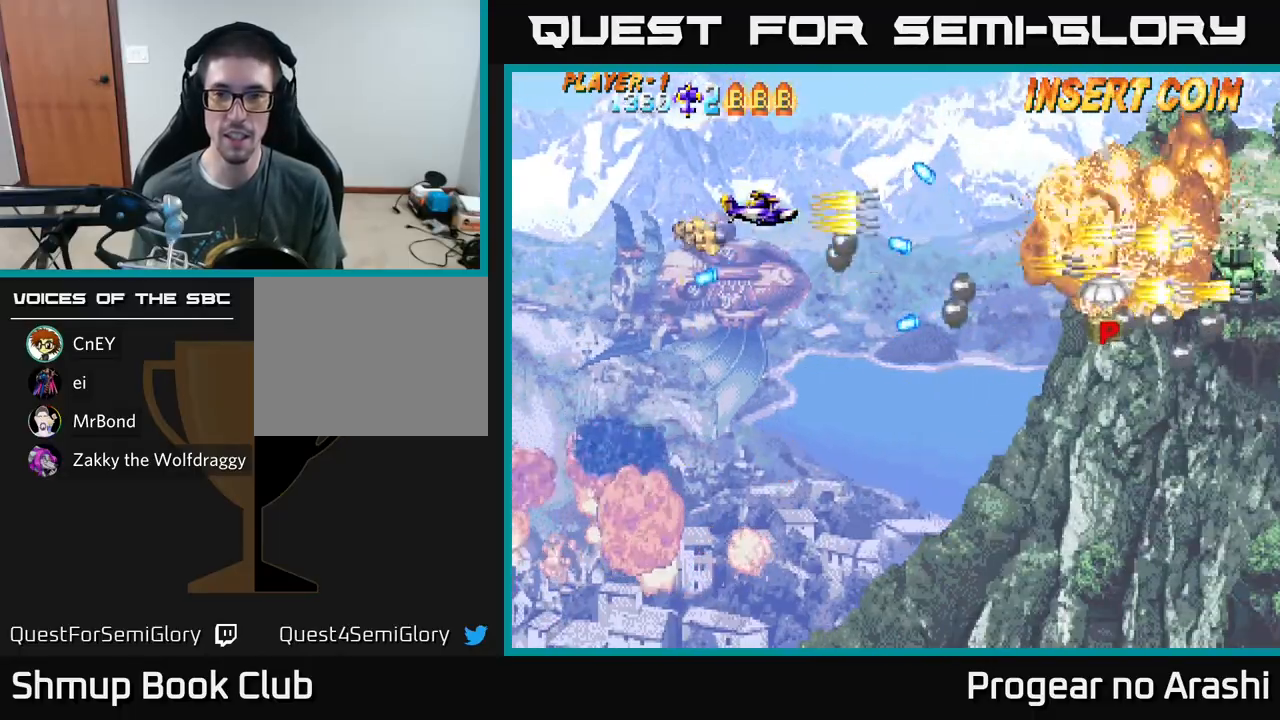
{"buttons": ["X", "DPAD_DOWN", "DPAD_RIGHT"], "left_stick": "center", "events": [[33, "DPAD_DOWN", "down"], [67, "DPAD_RIGHT", "up"], [200, "DPAD_LEFT", "down"], [250, "DPAD_LEFT", "up"], [317, "DPAD_RIGHT", "down"], [333, "DPAD_DOWN", "up"], [450, "DPAD_DOWN", "down"]]}
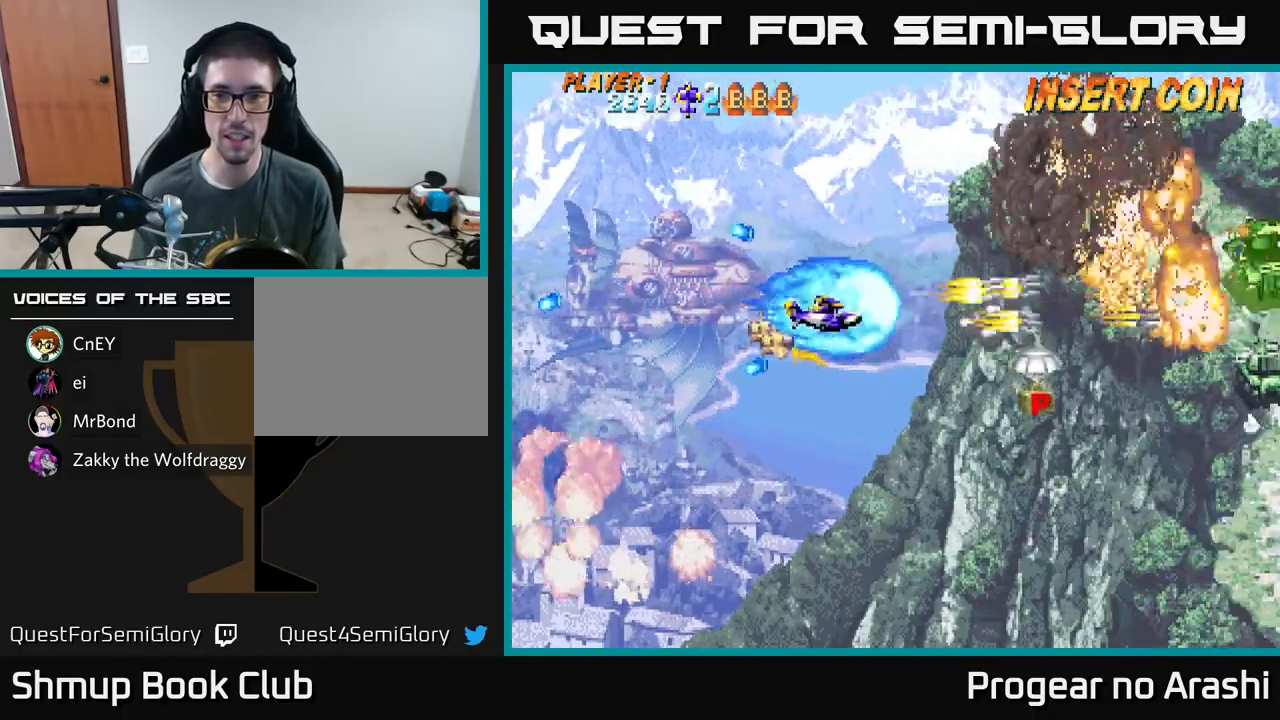
{"buttons": [], "left_stick": "center", "events": [[467, "A", "down"], [467, "DPAD_DOWN", "up"], [467, "X", "up"], [483, "DPAD_RIGHT", "up"], [500, "A", "up"]]}
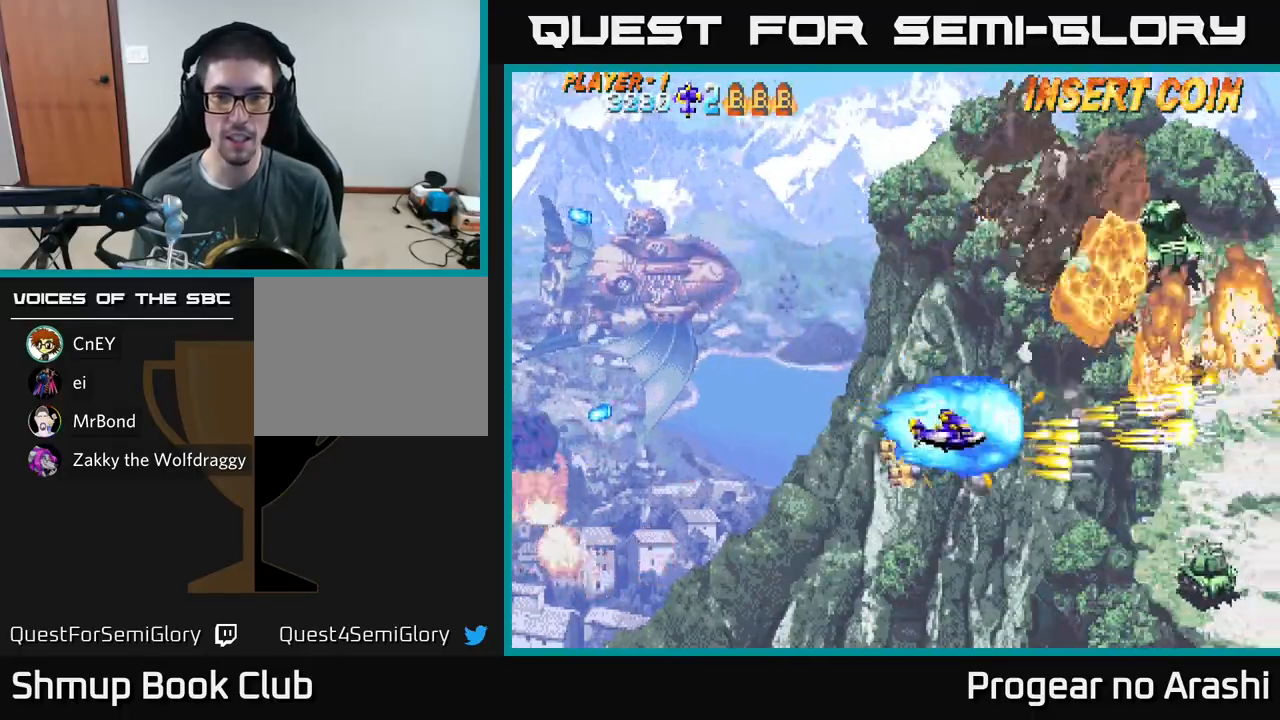
{"buttons": ["A", "DPAD_UP"], "left_stick": "center", "events": [[17, "DPAD_LEFT", "down"], [17, "DPAD_UP", "down"], [50, "A", "down"], [400, "DPAD_LEFT", "up"]]}
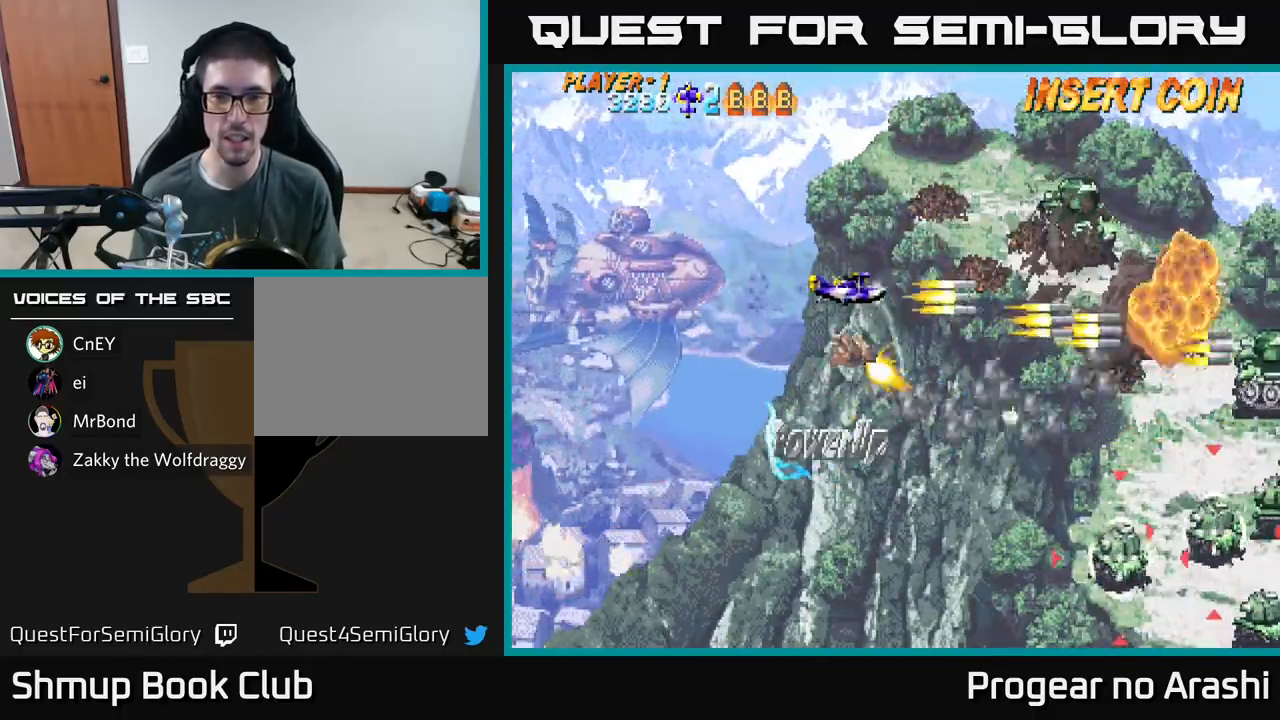
{"buttons": ["X", "DPAD_DOWN", "DPAD_LEFT"], "left_stick": "center", "events": [[267, "DPAD_UP", "up"], [283, "X", "down"], [300, "A", "up"], [300, "DPAD_DOWN", "down"], [450, "DPAD_LEFT", "down"]]}
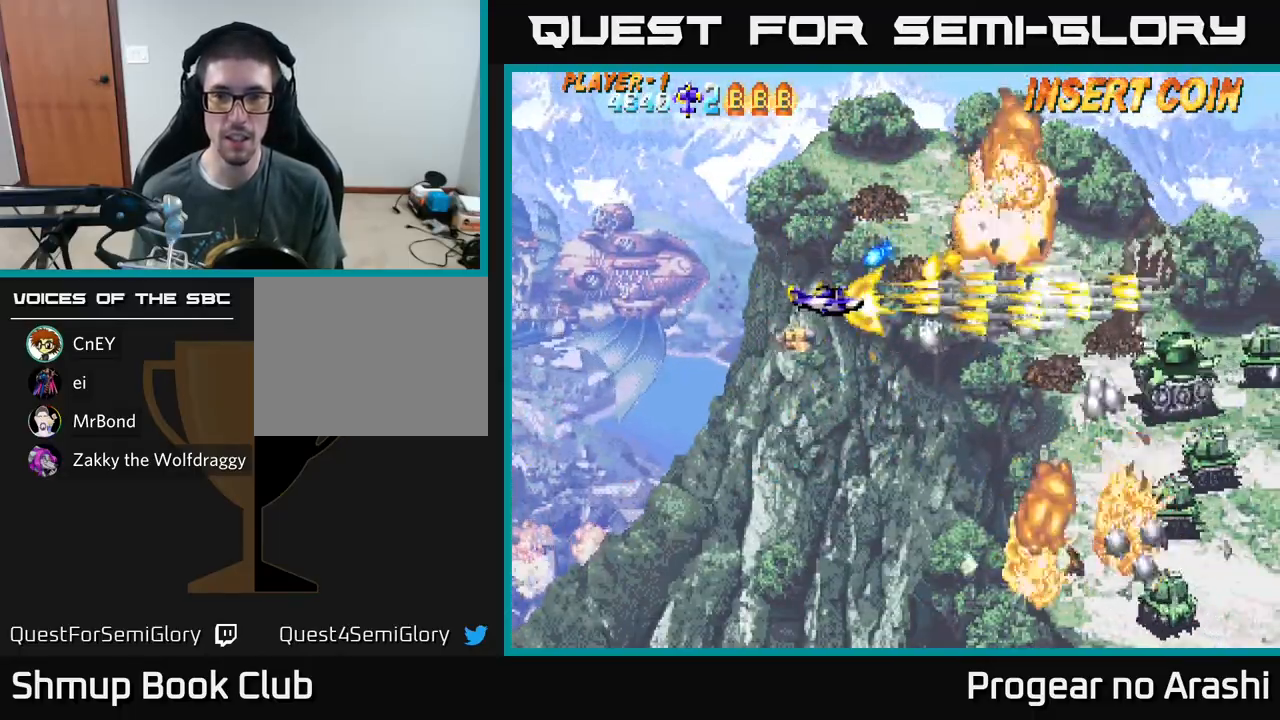
{"buttons": ["X", "DPAD_DOWN", "DPAD_RIGHT"], "left_stick": "center", "events": [[117, "DPAD_LEFT", "up"], [167, "DPAD_RIGHT", "down"]]}
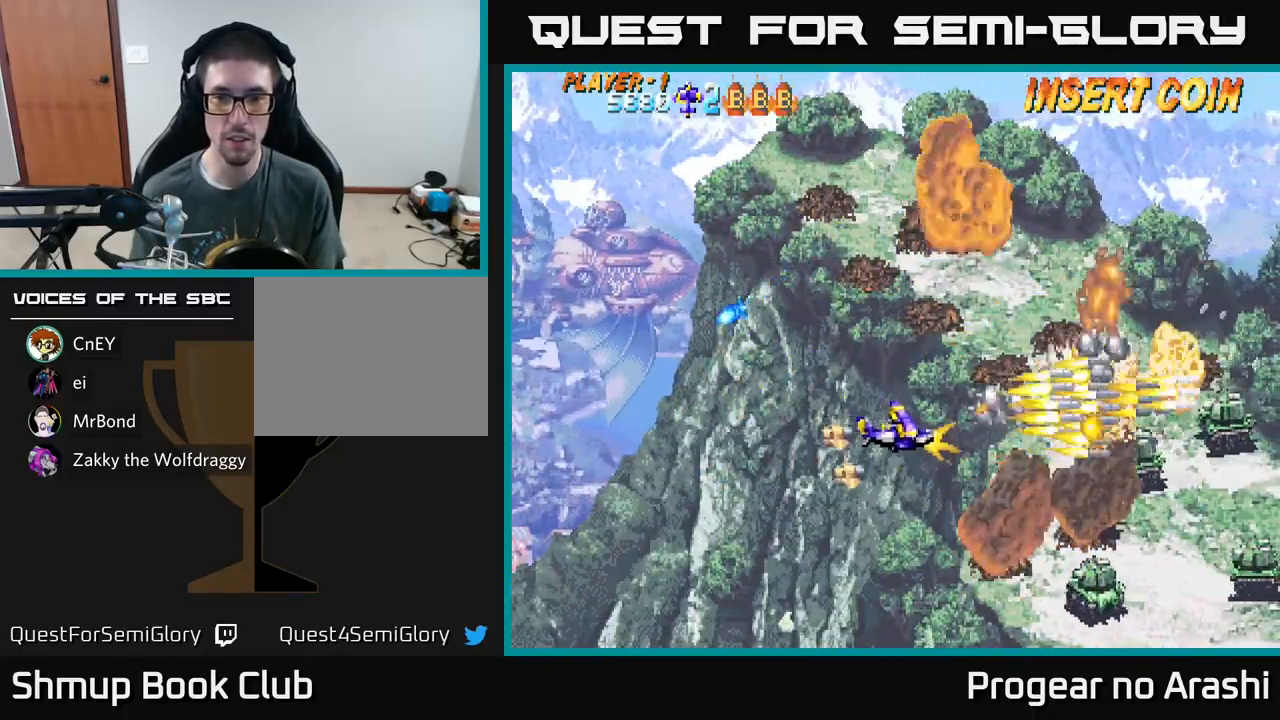
{"buttons": ["X", "DPAD_DOWN", "DPAD_RIGHT"], "left_stick": "center", "events": []}
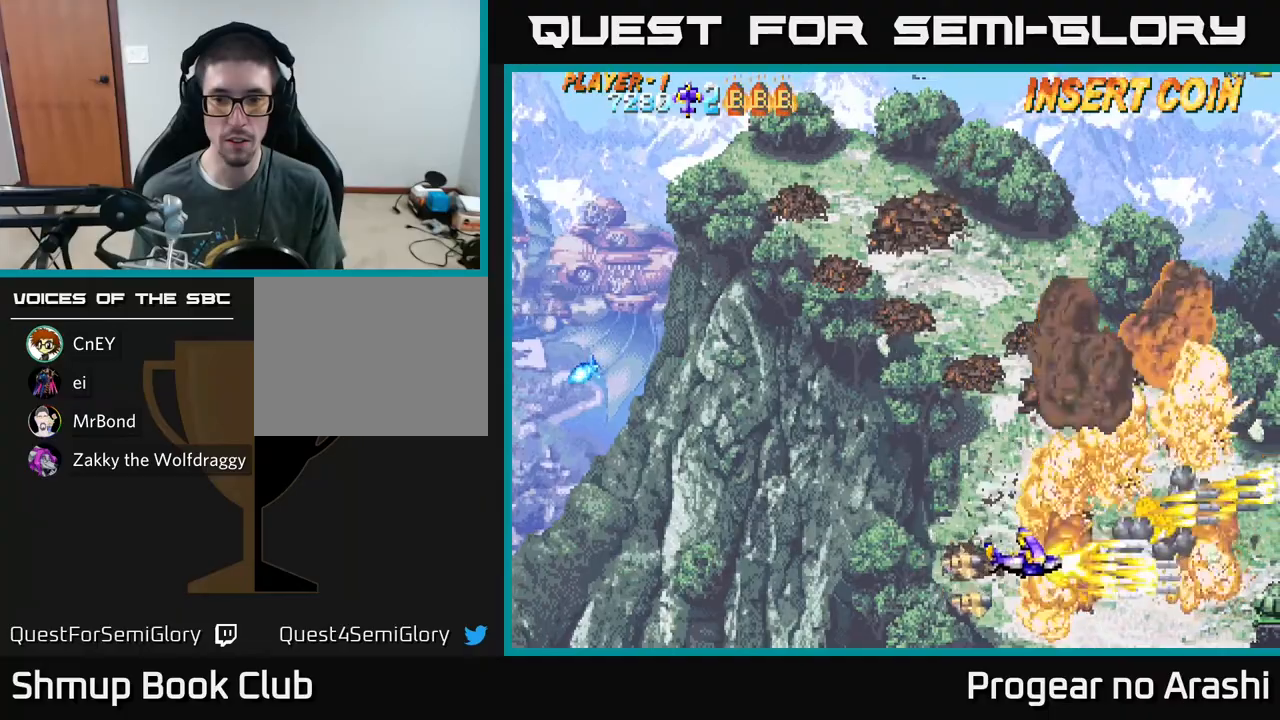
{"buttons": ["DPAD_UP", "DPAD_LEFT"], "left_stick": "center", "events": [[67, "DPAD_DOWN", "up"], [117, "A", "down"], [117, "DPAD_RIGHT", "up"], [117, "DPAD_UP", "down"], [117, "X", "up"], [167, "A", "up"], [217, "A", "down"], [267, "DPAD_LEFT", "down"], [467, "A", "up"]]}
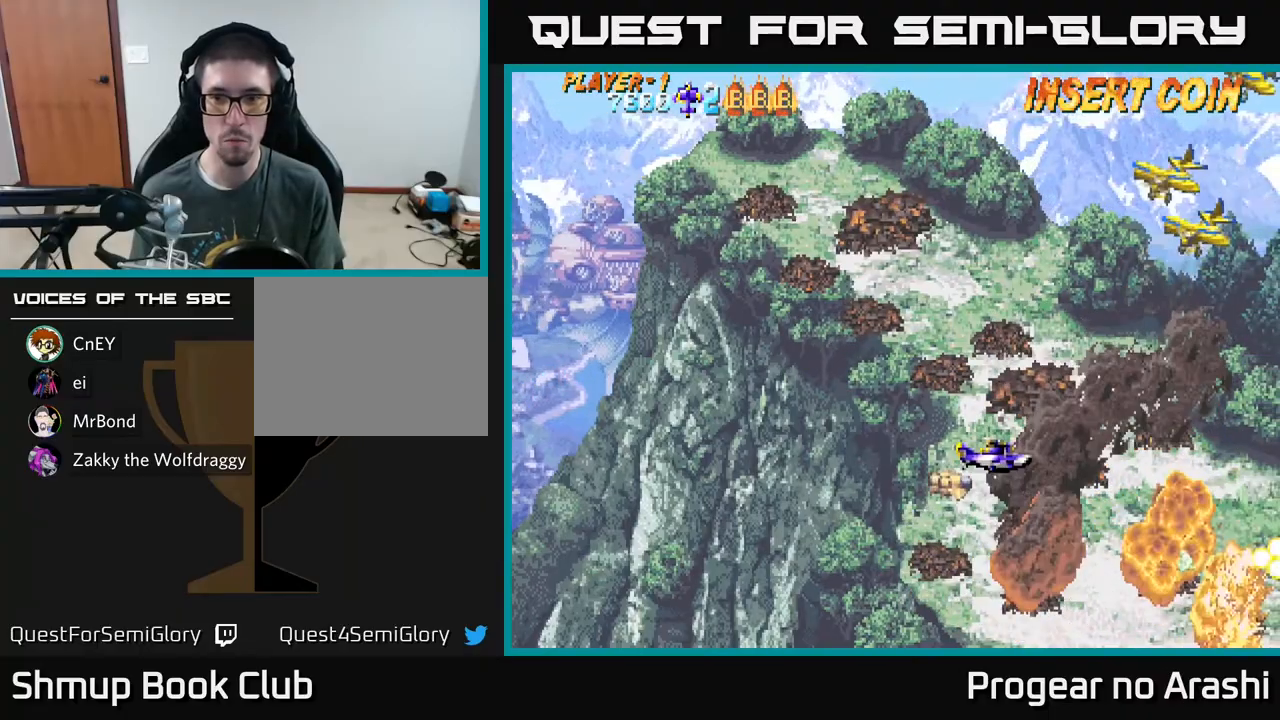
{"buttons": ["DPAD_LEFT"], "left_stick": "center", "events": [[300, "DPAD_UP", "up"]]}
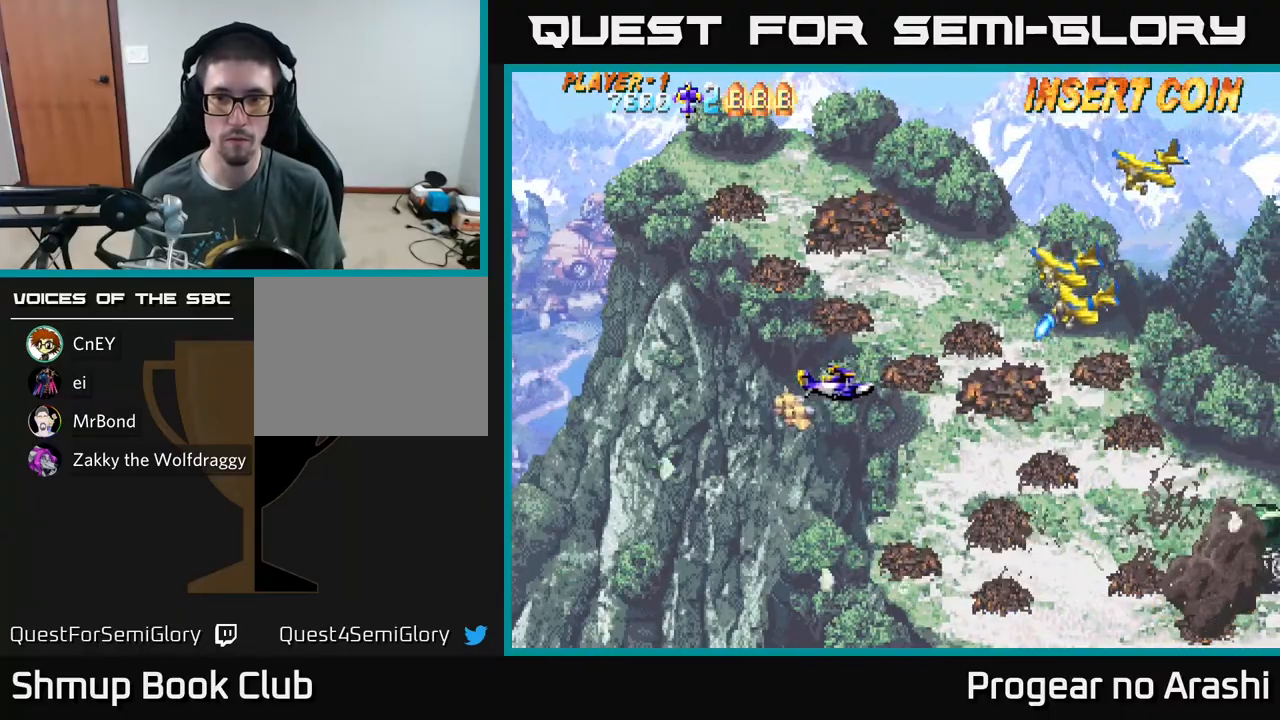
{"buttons": [], "left_stick": "center", "events": [[267, "DPAD_LEFT", "up"]]}
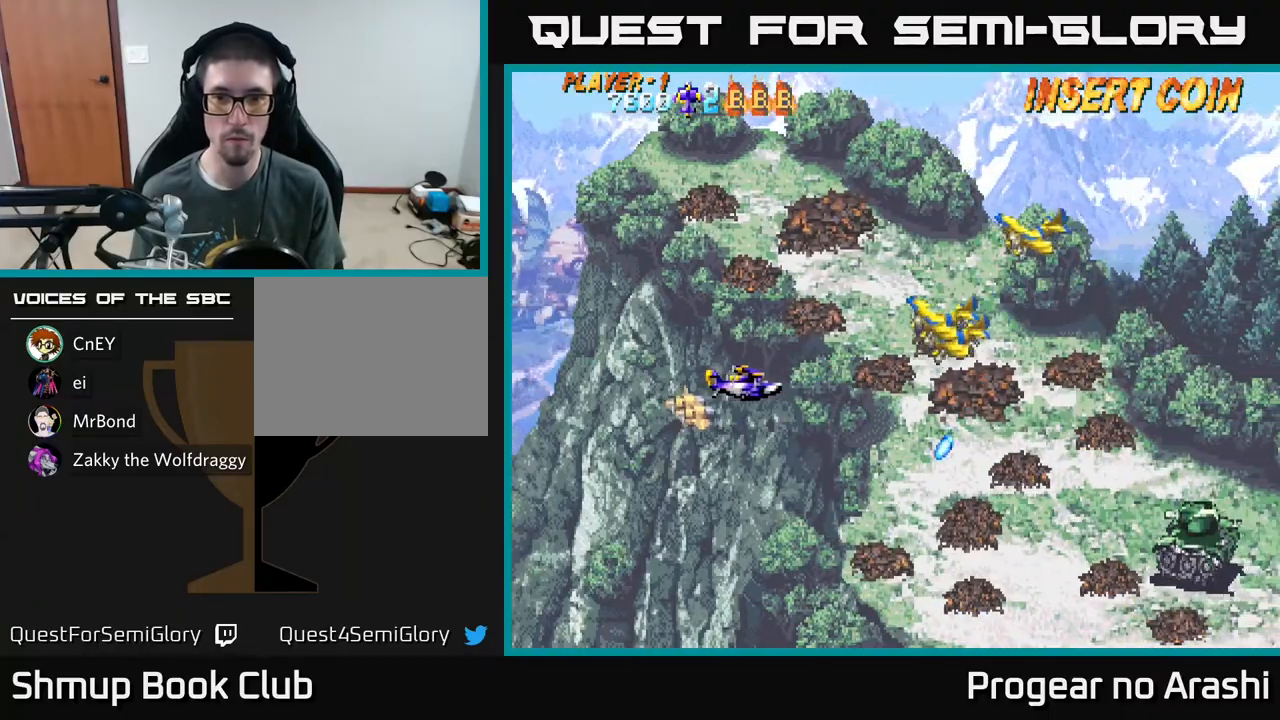
{"buttons": [], "left_stick": "center", "events": [[283, "DPAD_LEFT", "down"], [483, "DPAD_LEFT", "up"]]}
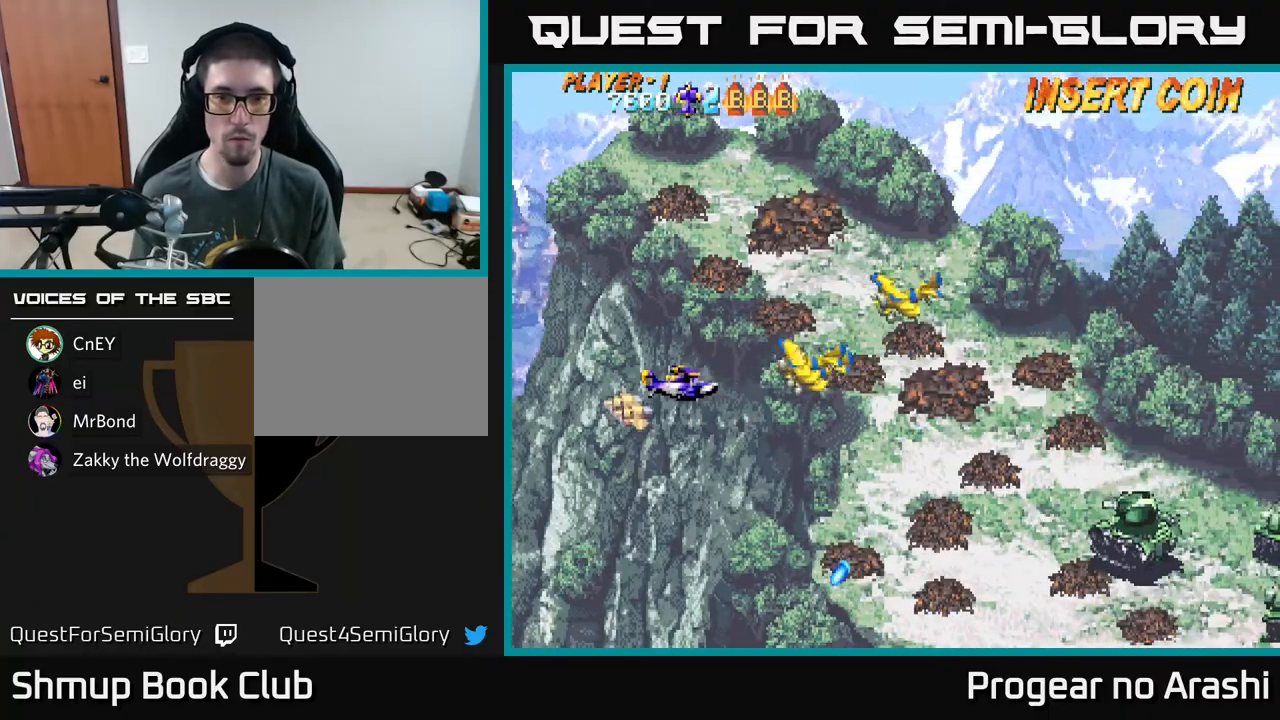
{"buttons": ["X", "DPAD_RIGHT"], "left_stick": "center", "events": [[100, "DPAD_LEFT", "down"], [300, "DPAD_LEFT", "up"], [350, "DPAD_LEFT", "down"], [367, "DPAD_UP", "down"], [383, "X", "down"], [450, "DPAD_LEFT", "up"], [500, "DPAD_RIGHT", "down"], [500, "DPAD_UP", "up"]]}
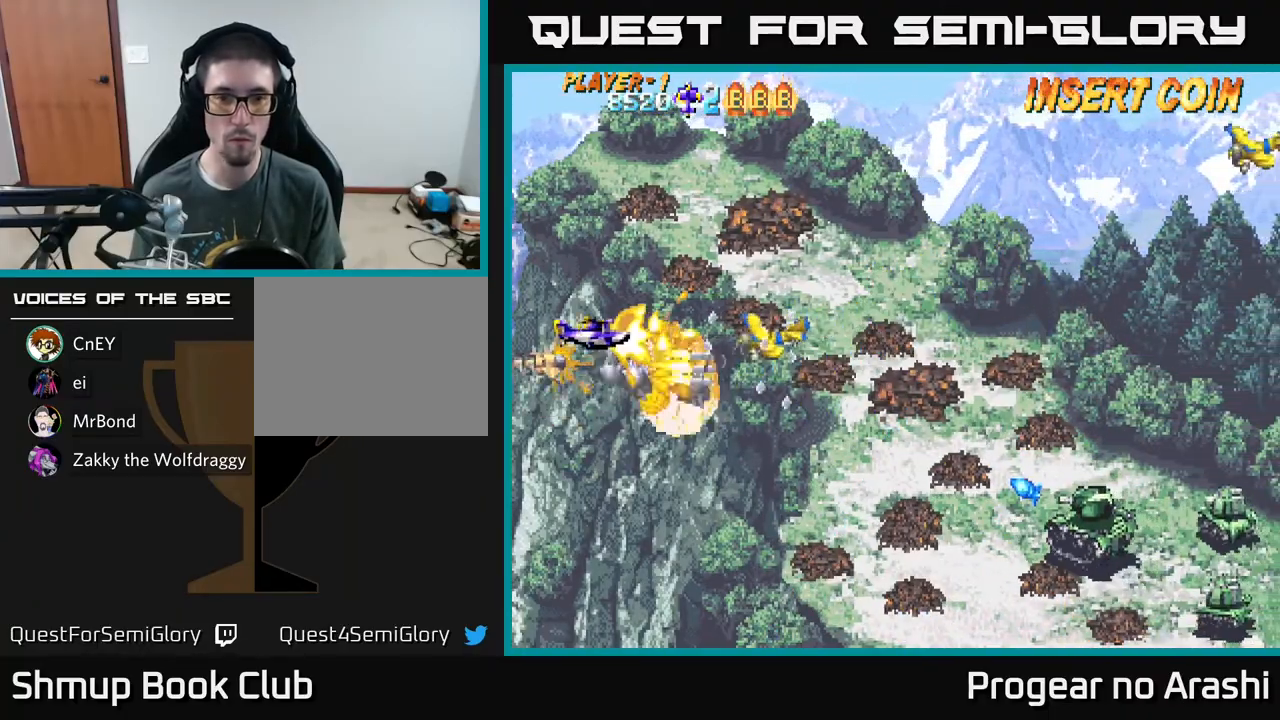
{"buttons": ["DPAD_DOWN"], "left_stick": "center", "events": [[50, "X", "up"], [117, "DPAD_RIGHT", "up"], [200, "DPAD_LEFT", "down"], [267, "DPAD_UP", "down"], [317, "DPAD_LEFT", "up"], [367, "DPAD_UP", "up"], [383, "DPAD_DOWN", "down"]]}
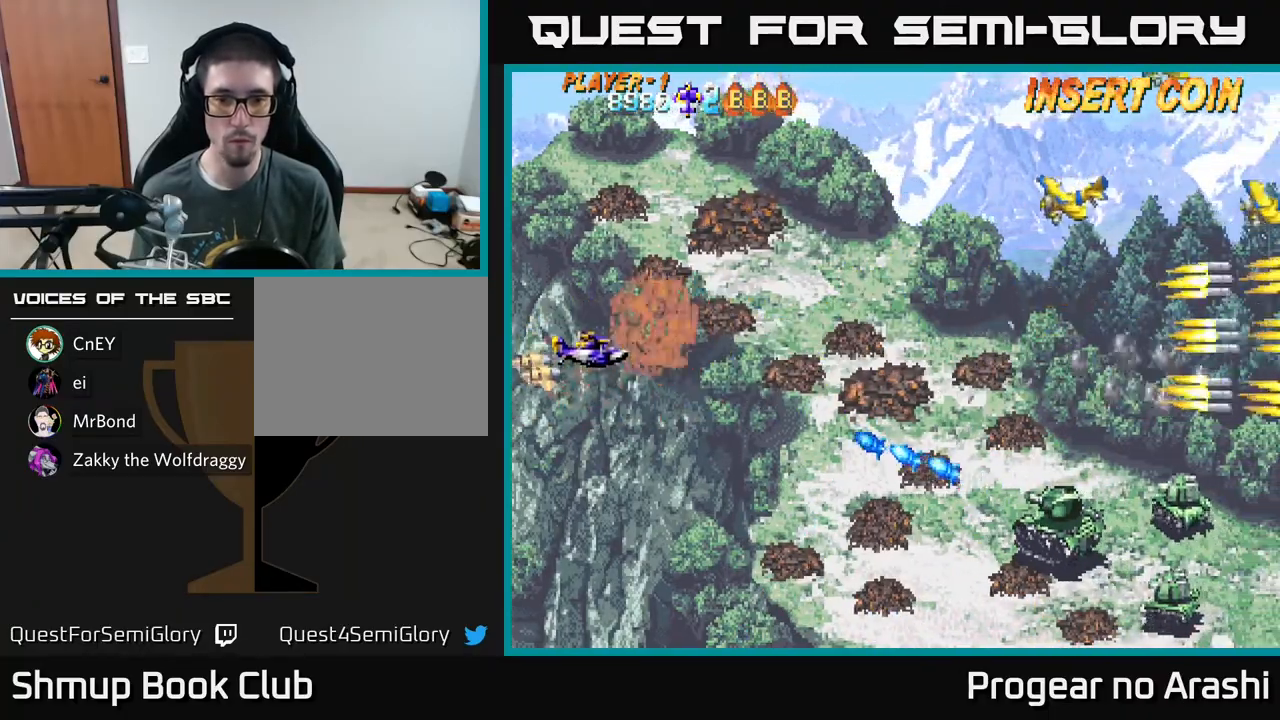
{"buttons": ["X", "DPAD_DOWN", "DPAD_RIGHT"], "left_stick": "center", "events": [[167, "DPAD_RIGHT", "down"], [500, "X", "down"]]}
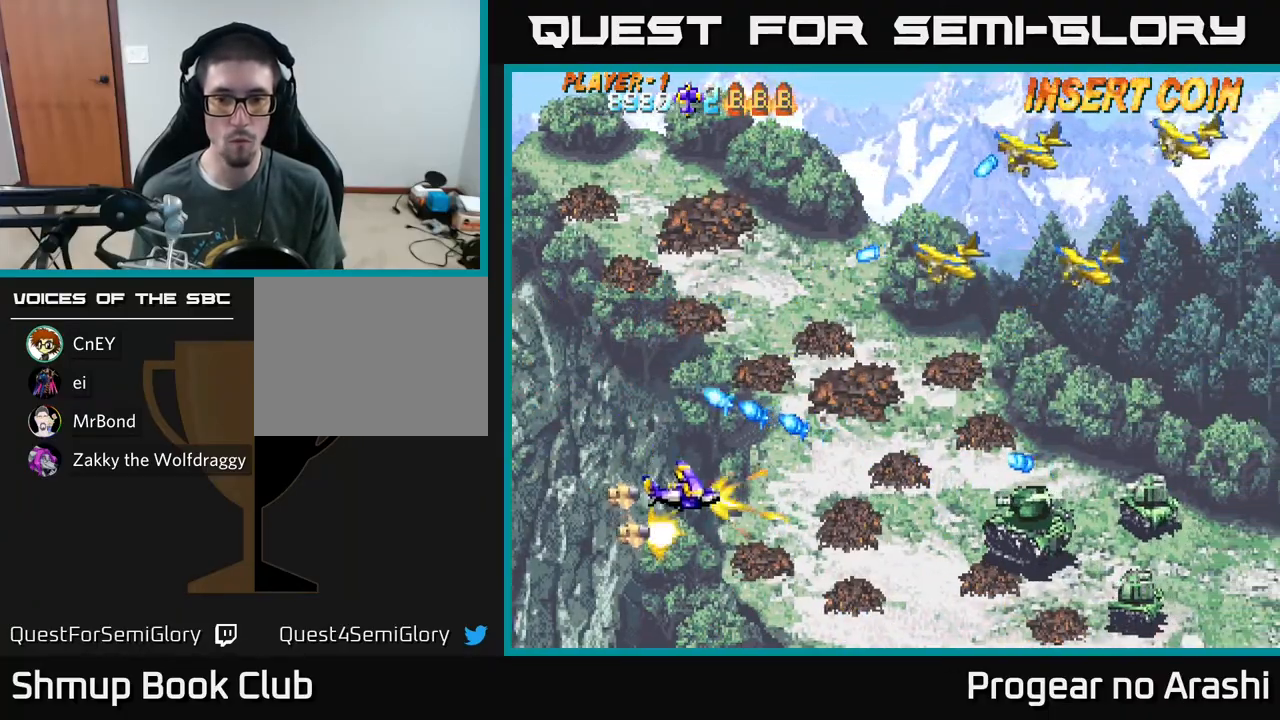
{"buttons": ["A", "DPAD_UP"], "left_stick": "center", "events": [[133, "DPAD_DOWN", "up"], [217, "DPAD_RIGHT", "up"], [250, "DPAD_LEFT", "down"], [250, "DPAD_UP", "down"], [333, "A", "down"], [400, "X", "up"], [433, "DPAD_LEFT", "up"]]}